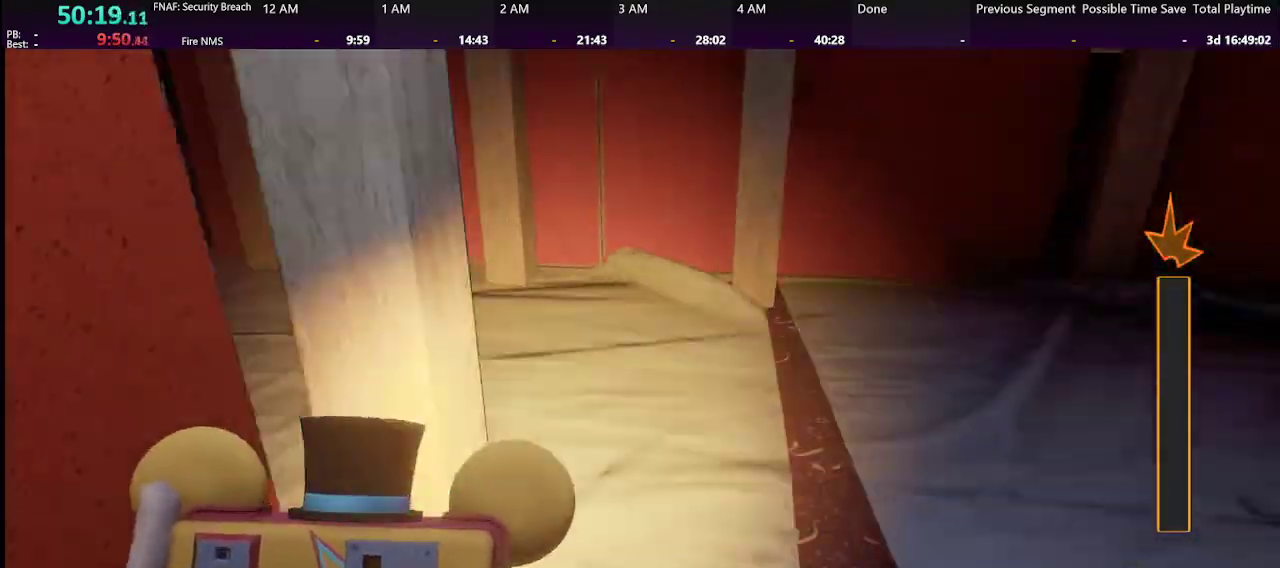
Gameplay with keyboard and mouse; each line is a JSON object with the keys and mouse buttons held at the frame after it. "events" lists presses ("down") and releases ("up") of "1", "2", "3", "4", "5", "a", "alt", "b", "c", "ctrl", "d", "e", "f", "g", "q", "r", "s", "shift", "space", "t", "tab", "tilde", "v", "w", "x", "z", "mouse_left", "mouse_wheel", "mouse_right", "mouse_mb4" and "mouse_mb5" between this image and that frame as [ms after this image, input, new state], when the widget could be followed in between. "mouse_left", "mouse_wheel", "mouse_right", "mouse_mb4", "mouse_mb5" = the "left", "wheel", "right", "mb4", "mb5" buttons of the "mouse" list. No other keys are recorded. "wheel" means that the mouse wheel is clicked or scrolled. Mouse movement is not recorded.
{"keys": ["w"], "mouse": [], "events": [[133, "a", "down"], [233, "a", "up"], [333, "space", "down"], [366, "shift", "up"], [433, "space", "up"]]}
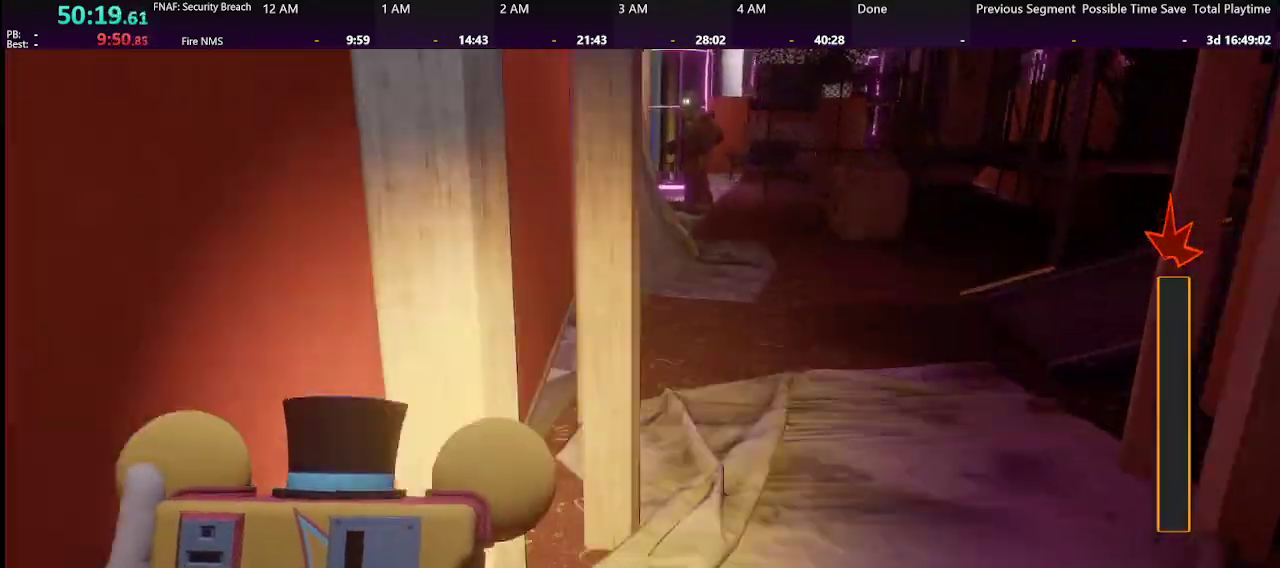
{"keys": ["w"], "mouse": [], "events": [[266, "shift", "down"], [366, "space", "down"], [433, "shift", "up"], [466, "space", "up"]]}
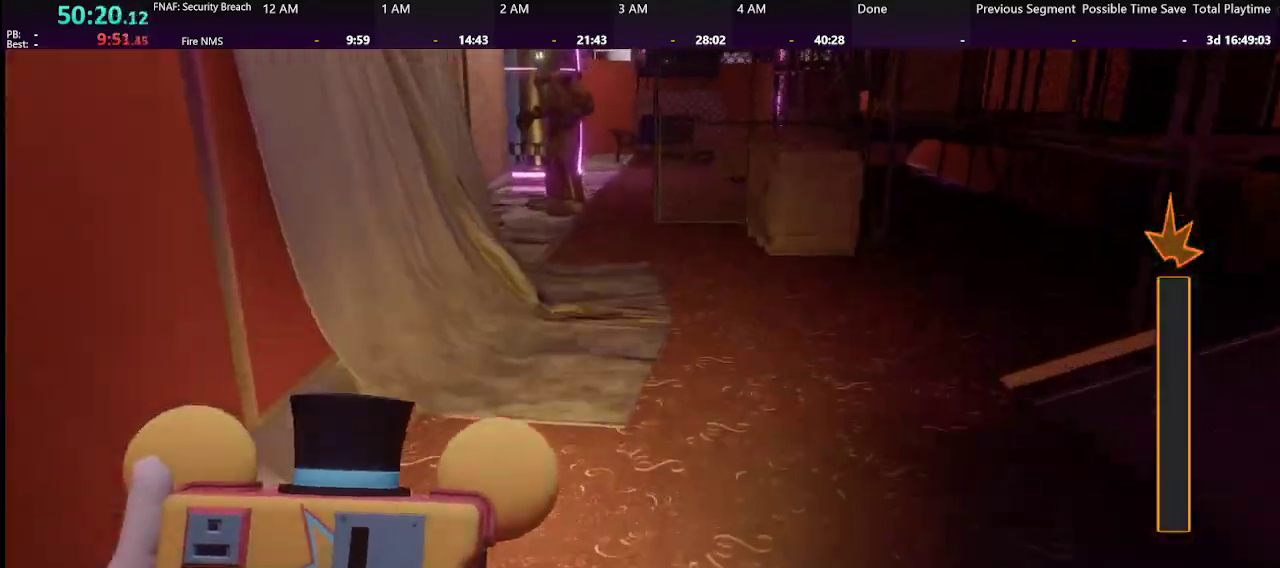
{"keys": ["shift", "space", "w"], "mouse": [], "events": [[400, "shift", "down"], [500, "space", "down"]]}
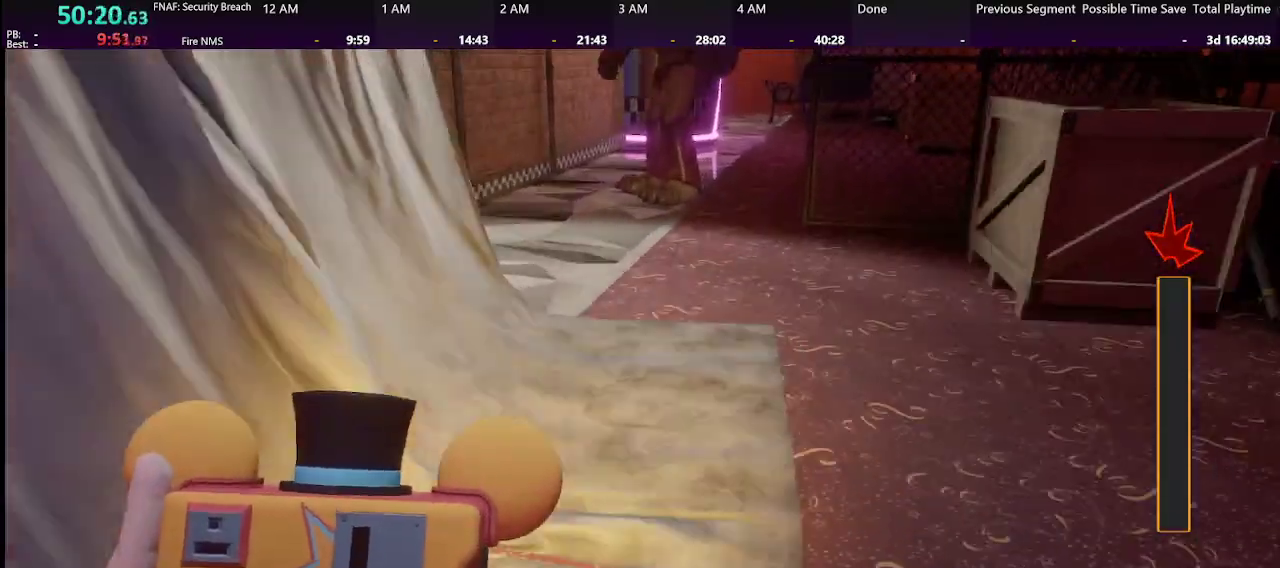
{"keys": ["shift", "w"], "mouse": [], "events": [[33, "shift", "up"], [33, "space", "up"], [400, "shift", "down"]]}
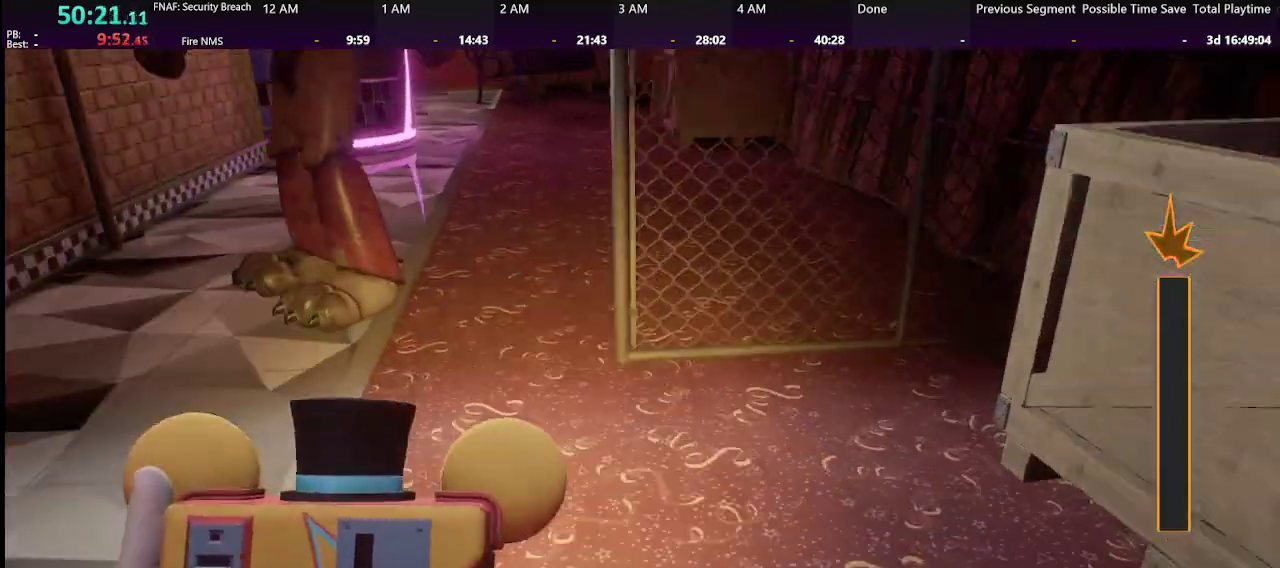
{"keys": ["w"], "mouse": [], "events": [[66, "space", "down"], [100, "shift", "up"], [200, "space", "up"]]}
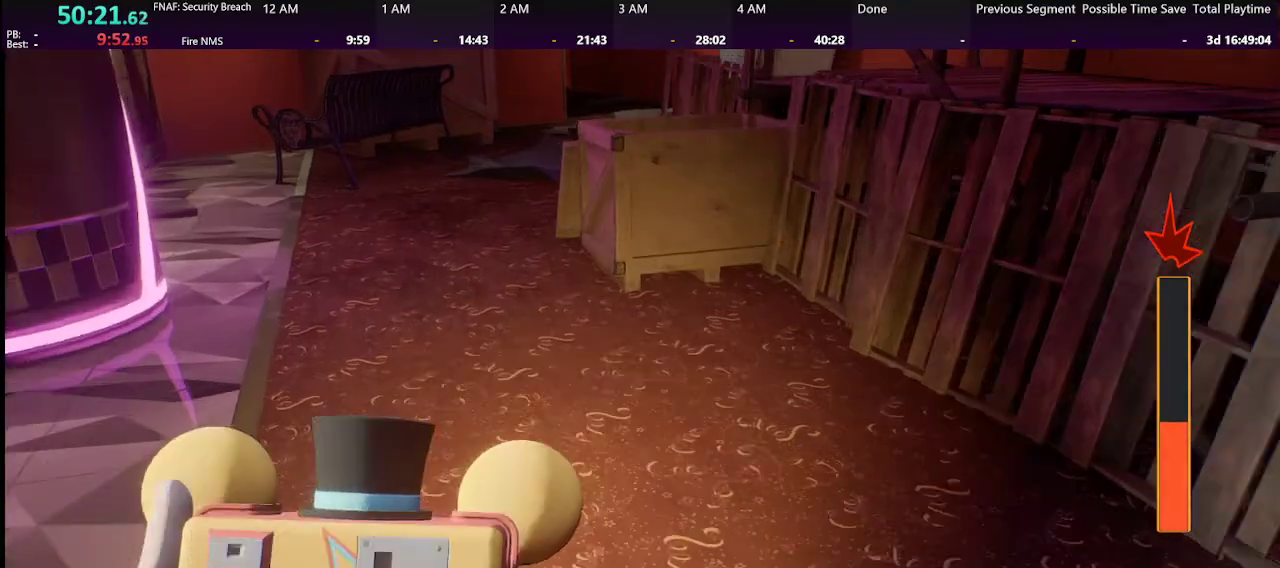
{"keys": ["w"], "mouse": [], "events": [[66, "shift", "down"], [166, "space", "down"], [233, "shift", "up"], [266, "space", "up"]]}
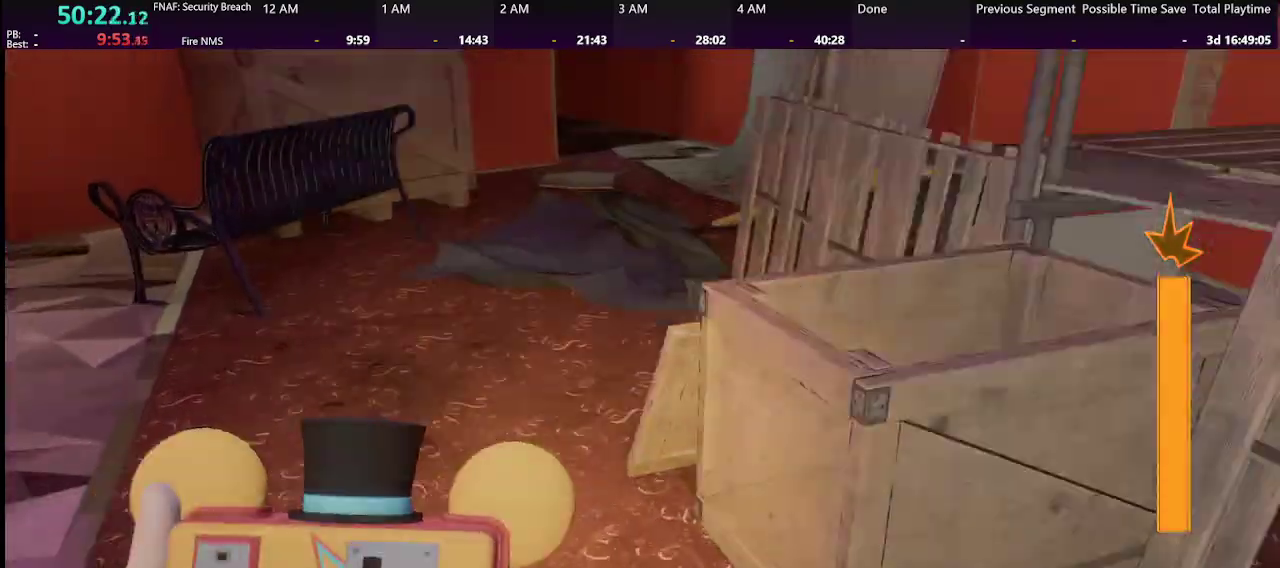
{"keys": ["w"], "mouse": [], "events": [[200, "shift", "down"], [266, "space", "down"], [333, "shift", "up"], [366, "space", "up"]]}
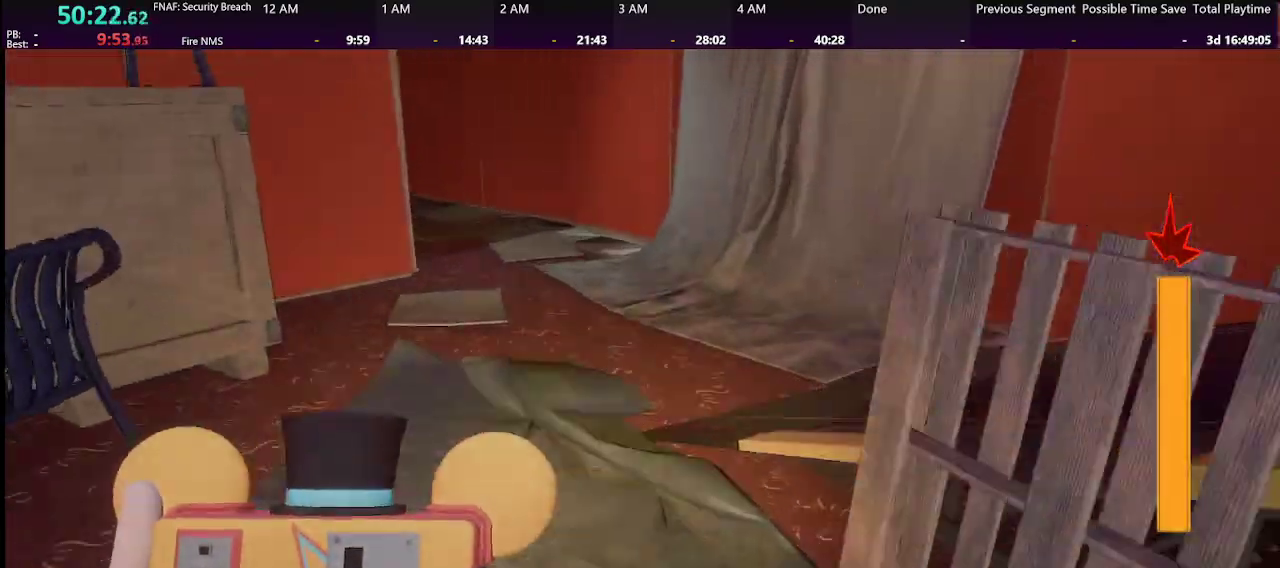
{"keys": ["w"], "mouse": [], "events": [[266, "shift", "down"], [366, "shift", "up"], [366, "space", "down"], [433, "space", "up"]]}
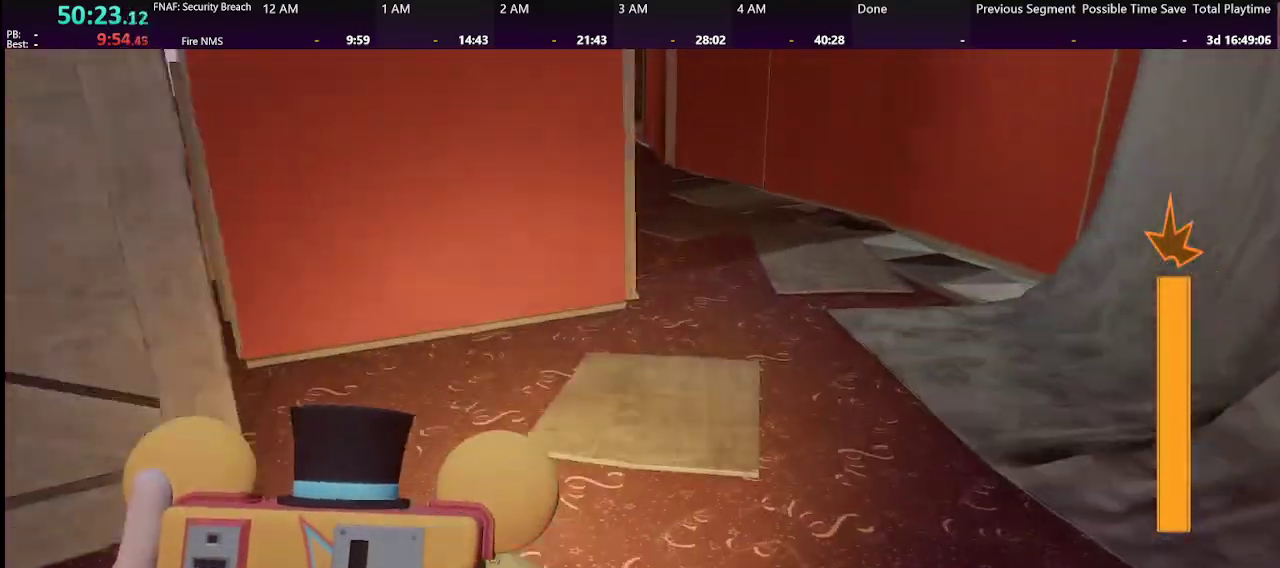
{"keys": ["space", "w"], "mouse": [], "events": [[366, "shift", "down"], [500, "shift", "up"], [500, "space", "down"]]}
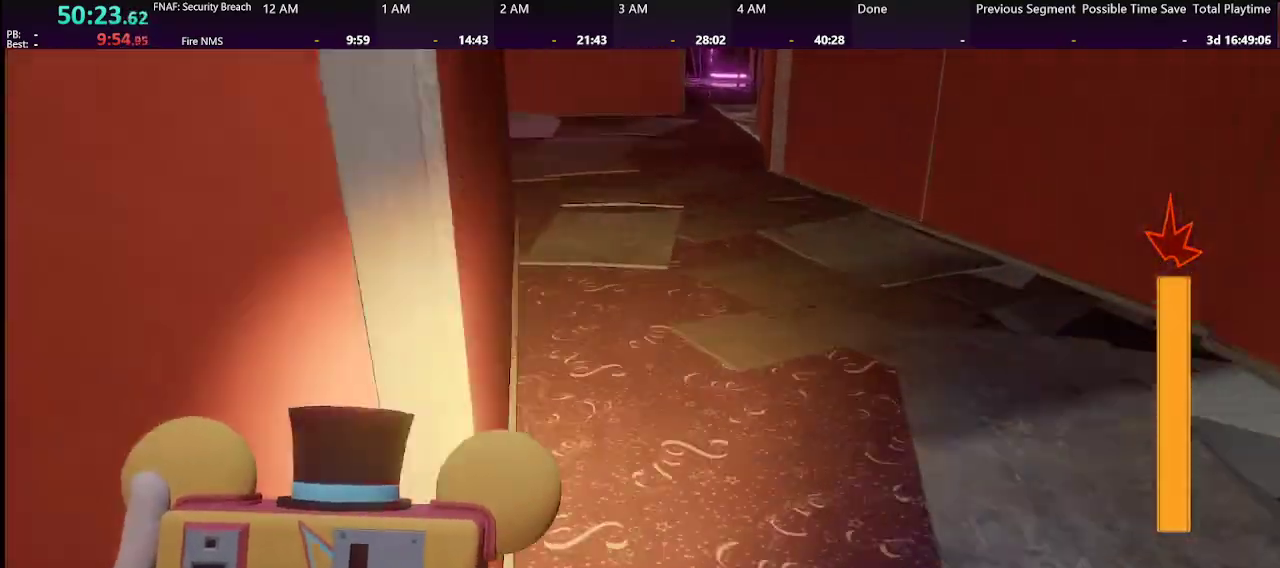
{"keys": ["shift", "w"], "mouse": [], "events": [[33, "space", "up"], [466, "shift", "down"]]}
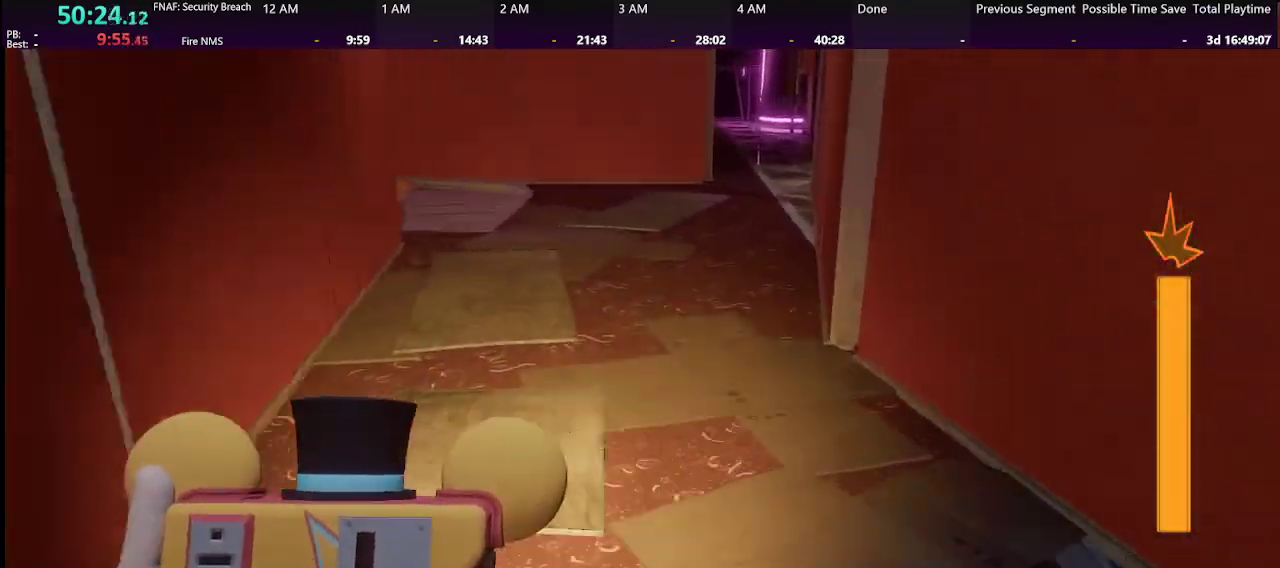
{"keys": ["w"], "mouse": [], "events": [[66, "space", "down"], [100, "shift", "up"], [166, "space", "up"]]}
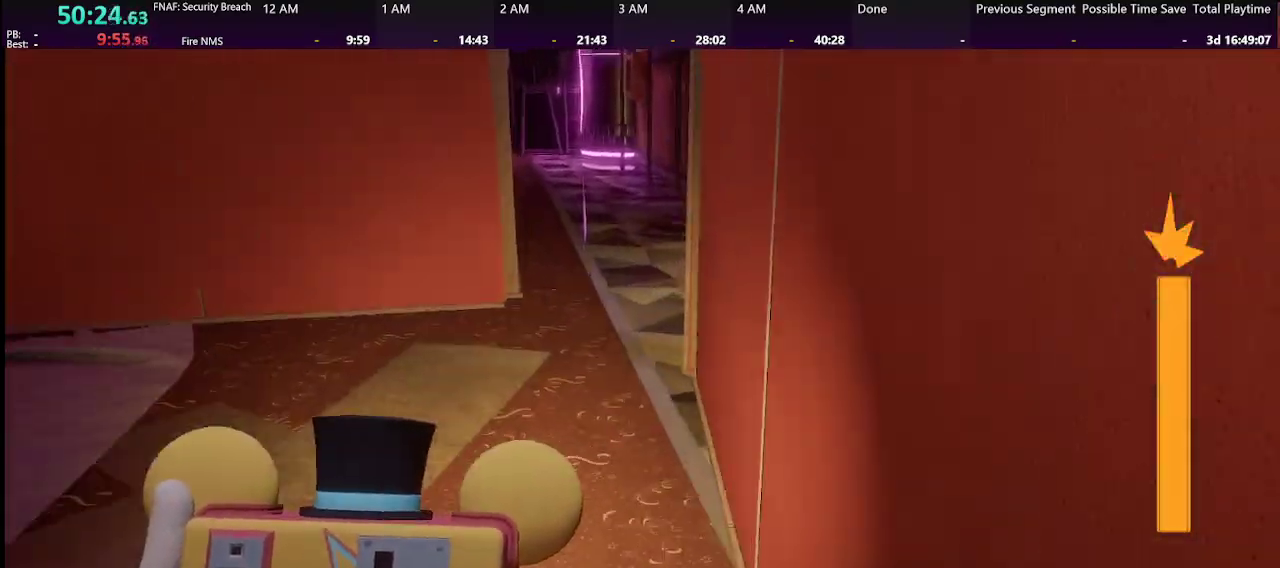
{"keys": ["w"], "mouse": [], "events": [[33, "shift", "down"], [166, "space", "down"], [233, "shift", "up"], [233, "space", "up"]]}
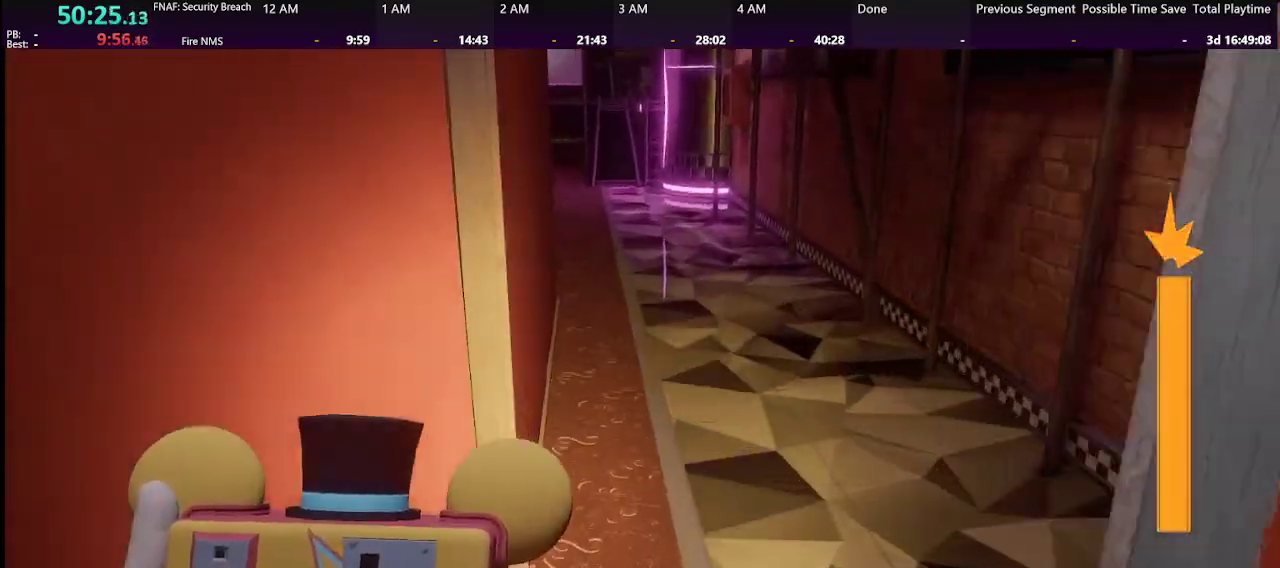
{"keys": ["w"], "mouse": [], "events": [[133, "shift", "down"], [233, "space", "down"], [333, "shift", "up"], [366, "space", "up"]]}
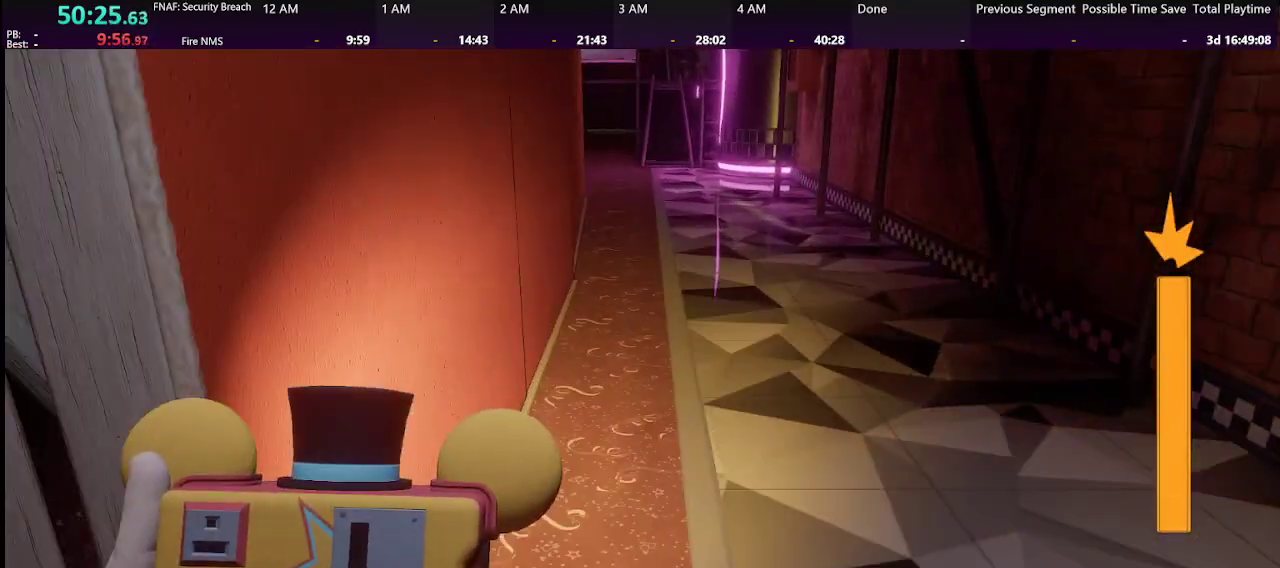
{"keys": ["w"], "mouse": [], "events": [[233, "shift", "down"], [400, "space", "down"], [433, "shift", "up"], [500, "space", "up"]]}
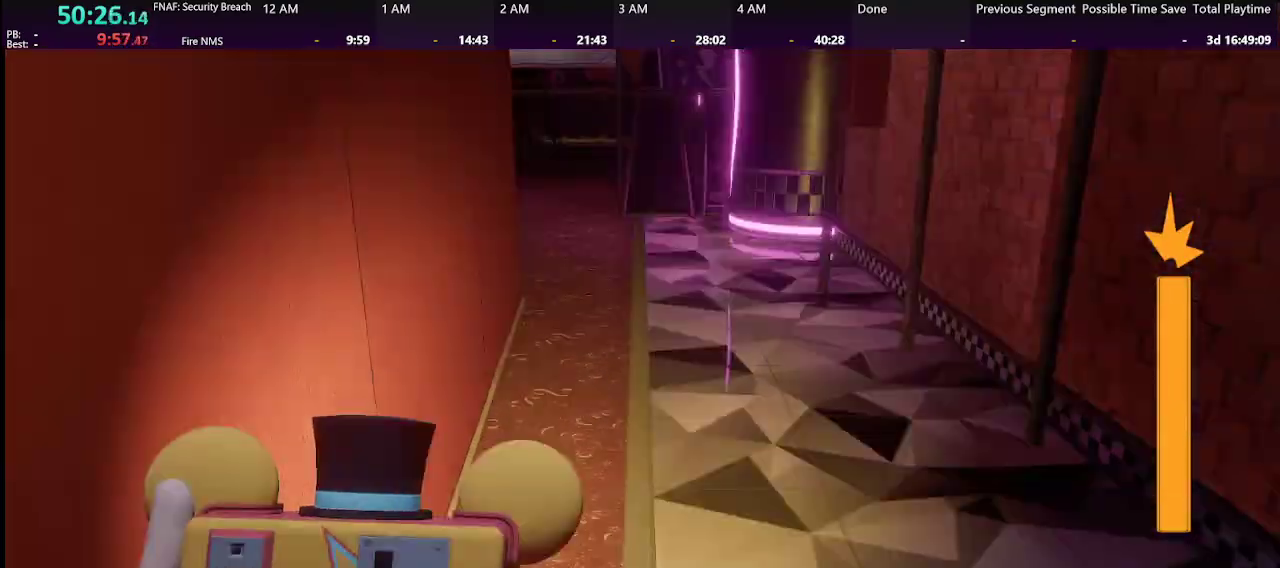
{"keys": ["shift", "space", "w"], "mouse": [], "events": [[266, "shift", "down"], [500, "space", "down"]]}
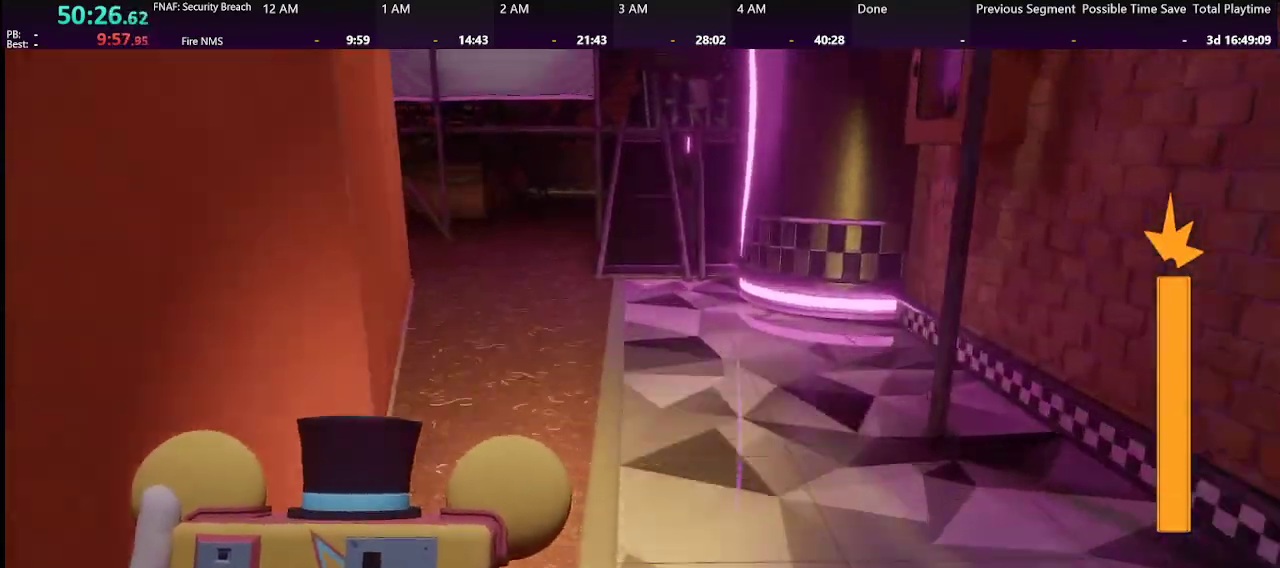
{"keys": ["shift", "w"], "mouse": [], "events": [[33, "shift", "up"], [100, "space", "up"], [466, "shift", "down"]]}
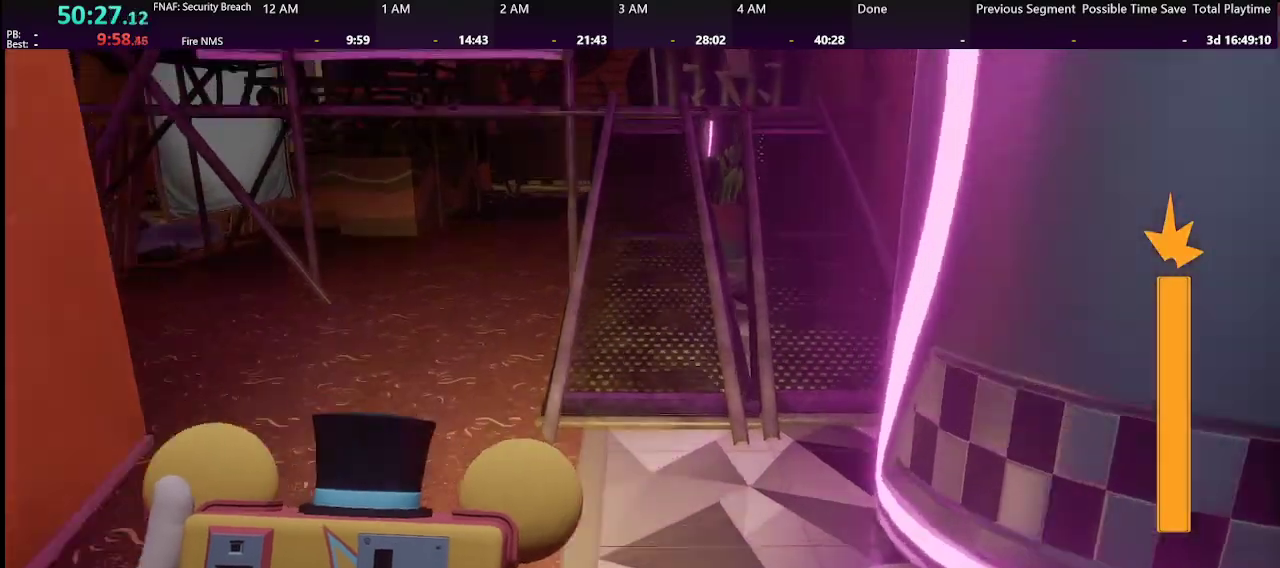
{"keys": ["w"], "mouse": [], "events": [[66, "space", "down"], [133, "shift", "up"], [200, "space", "up"]]}
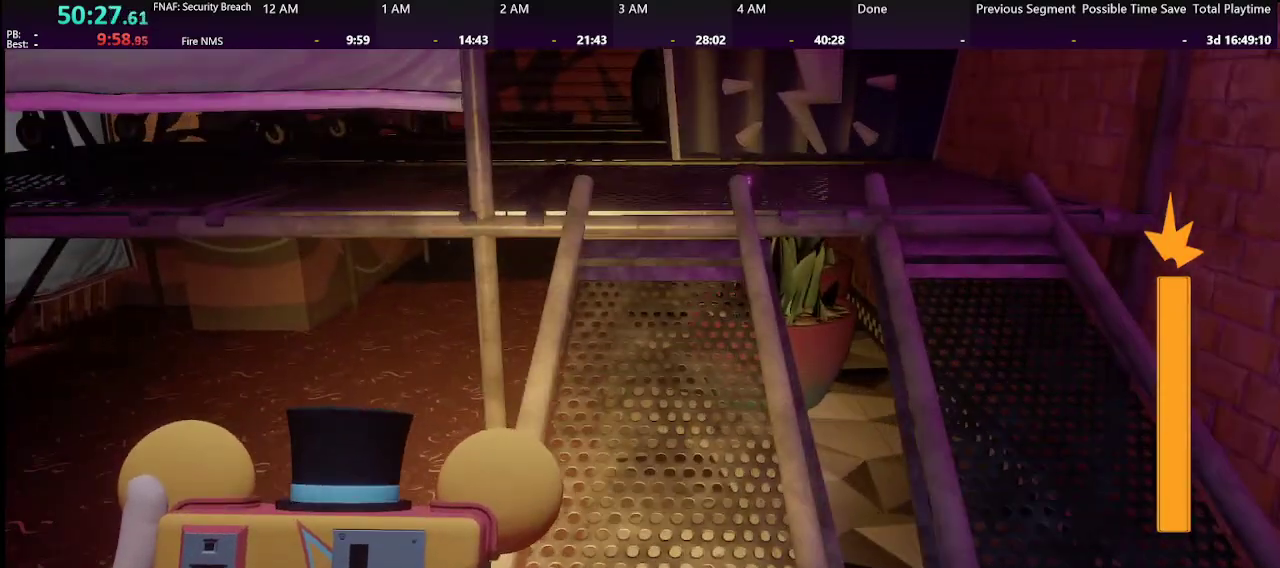
{"keys": ["shift", "w"], "mouse": [], "events": [[33, "shift", "down"], [366, "a", "down"], [433, "a", "up"]]}
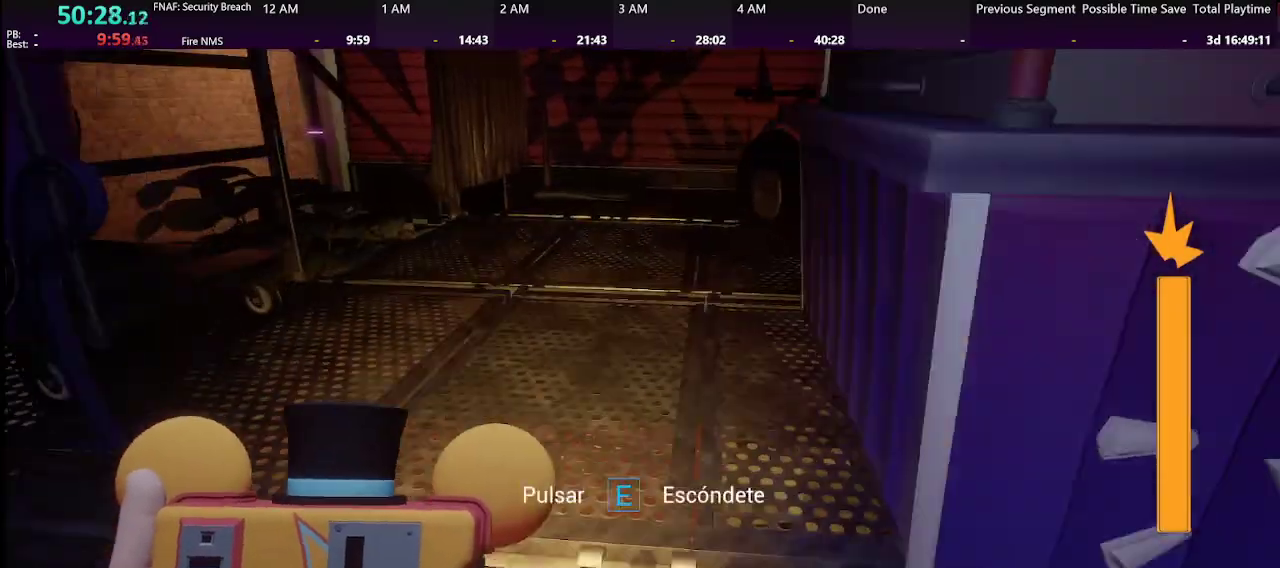
{"keys": ["w"], "mouse": [], "events": [[133, "space", "down"], [200, "shift", "up"], [233, "space", "up"]]}
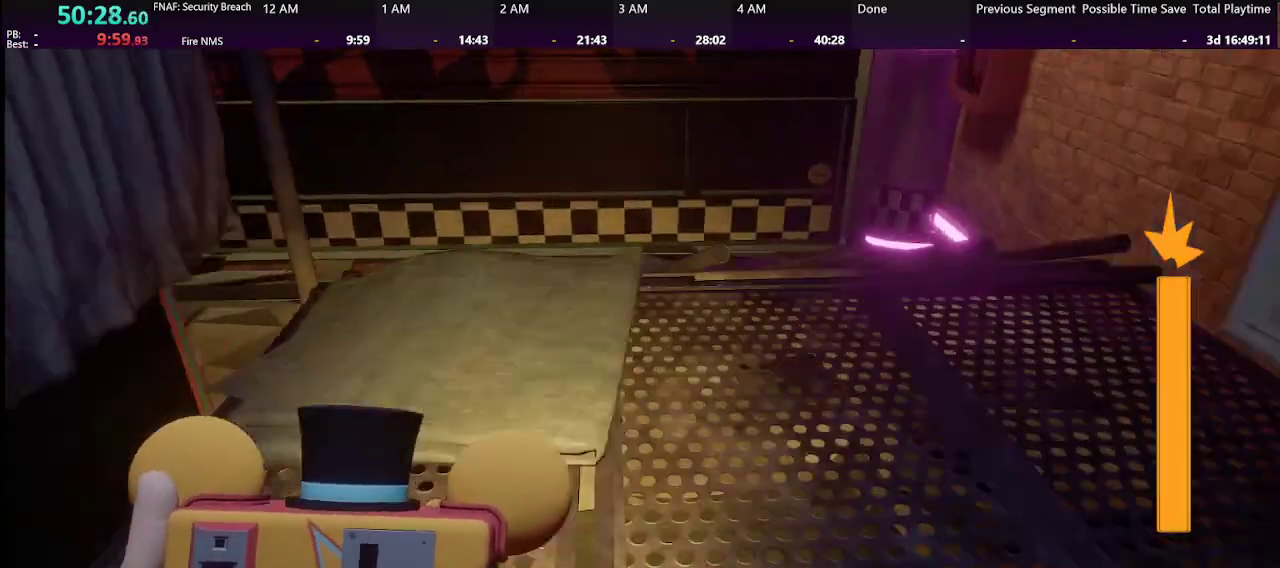
{"keys": ["shift", "space", "w"], "mouse": [], "events": [[100, "shift", "down"], [433, "space", "down"]]}
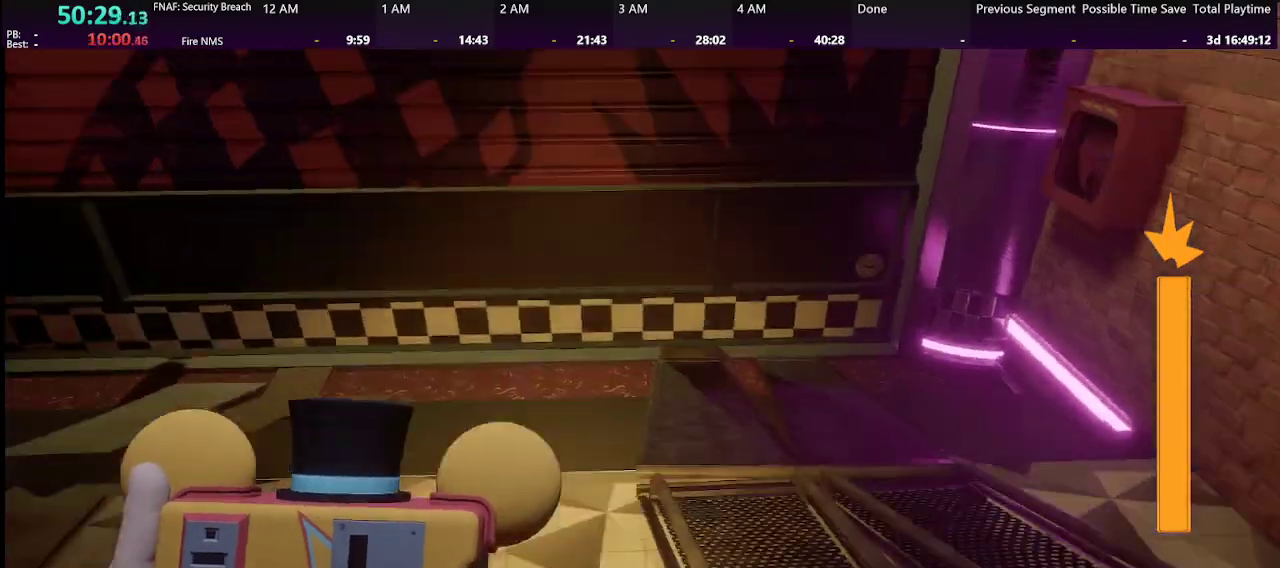
{"keys": [], "mouse": [], "events": [[33, "shift", "up"], [66, "space", "up"], [66, "w", "up"]]}
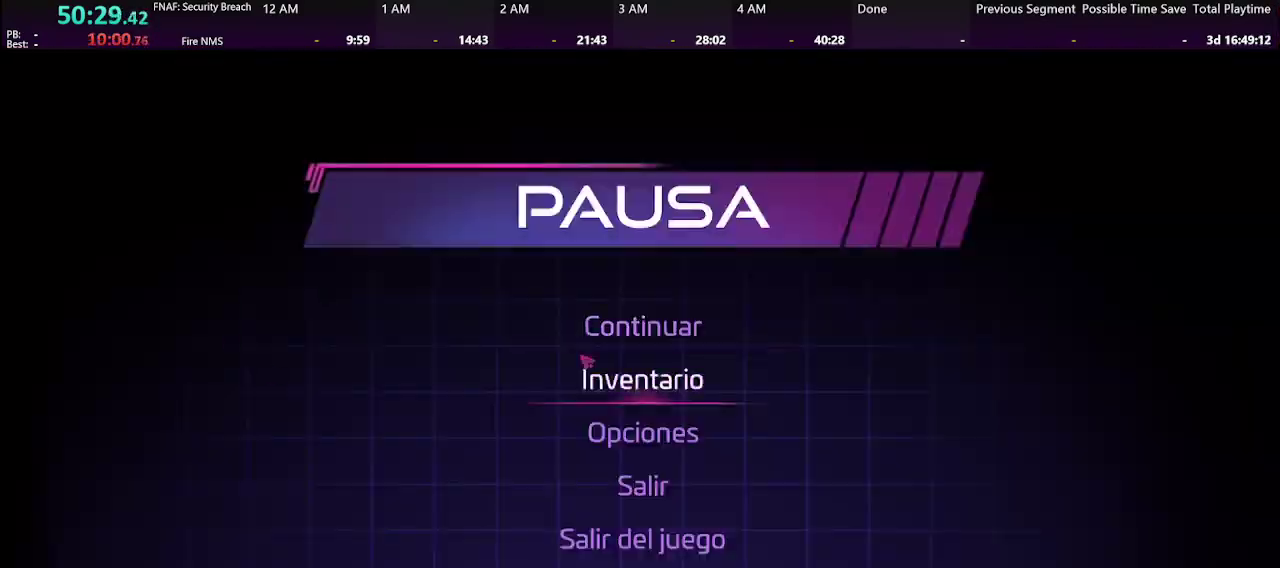
{"keys": [], "mouse": [], "events": []}
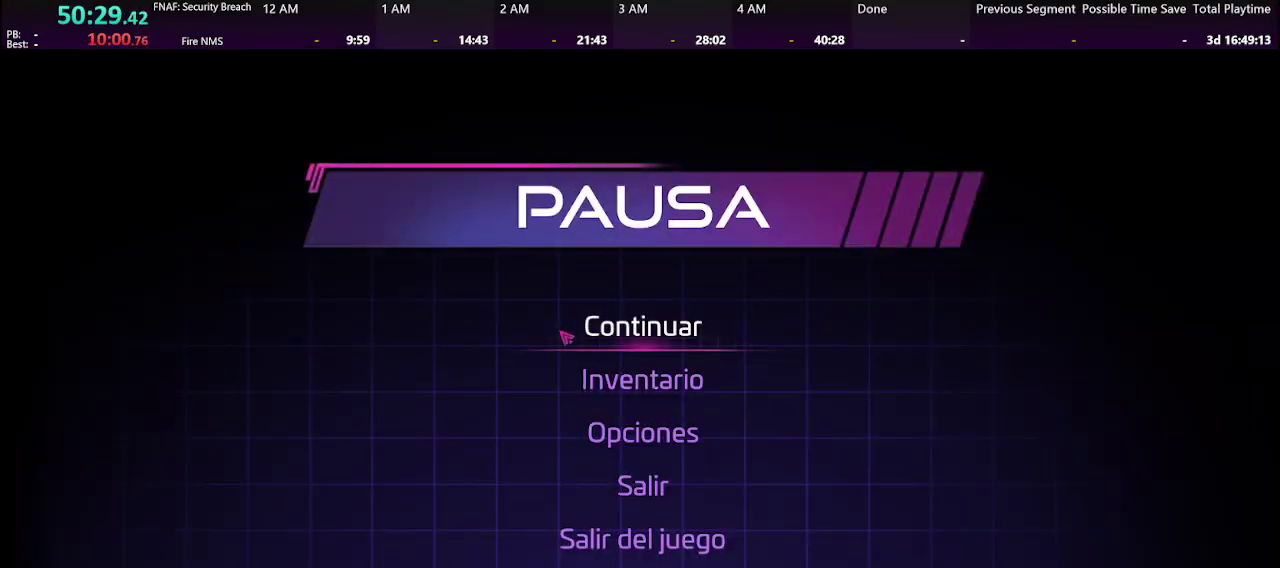
{"keys": [], "mouse": [], "events": []}
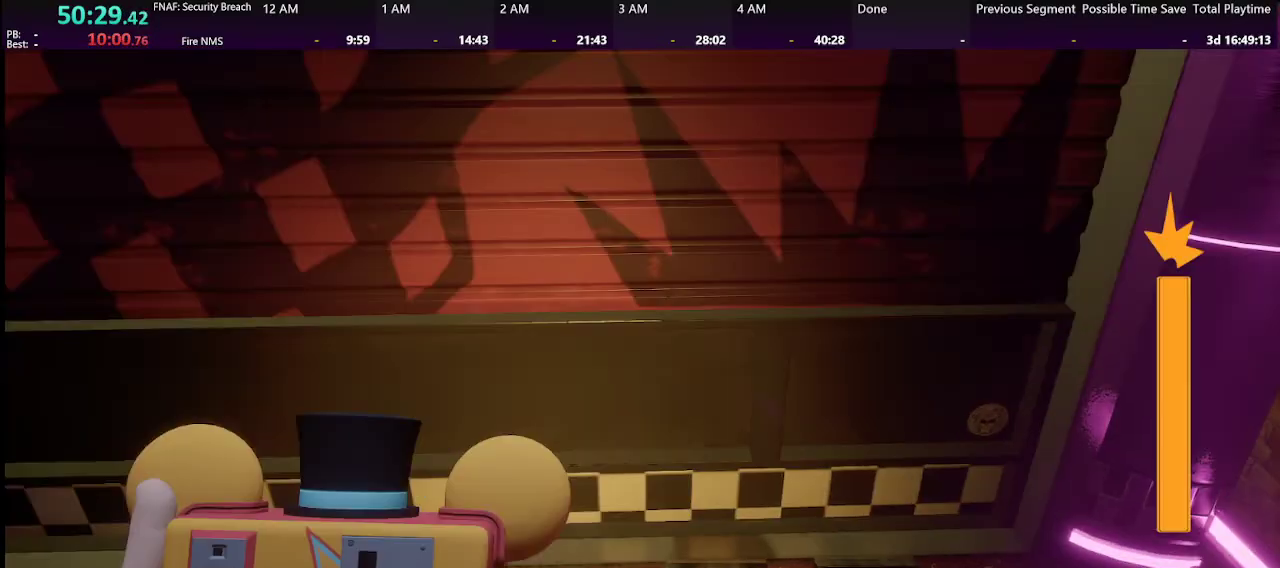
{"keys": ["w"], "mouse": [], "events": [[33, "mouse_left", "down"], [133, "mouse_left", "up"], [166, "w", "down"]]}
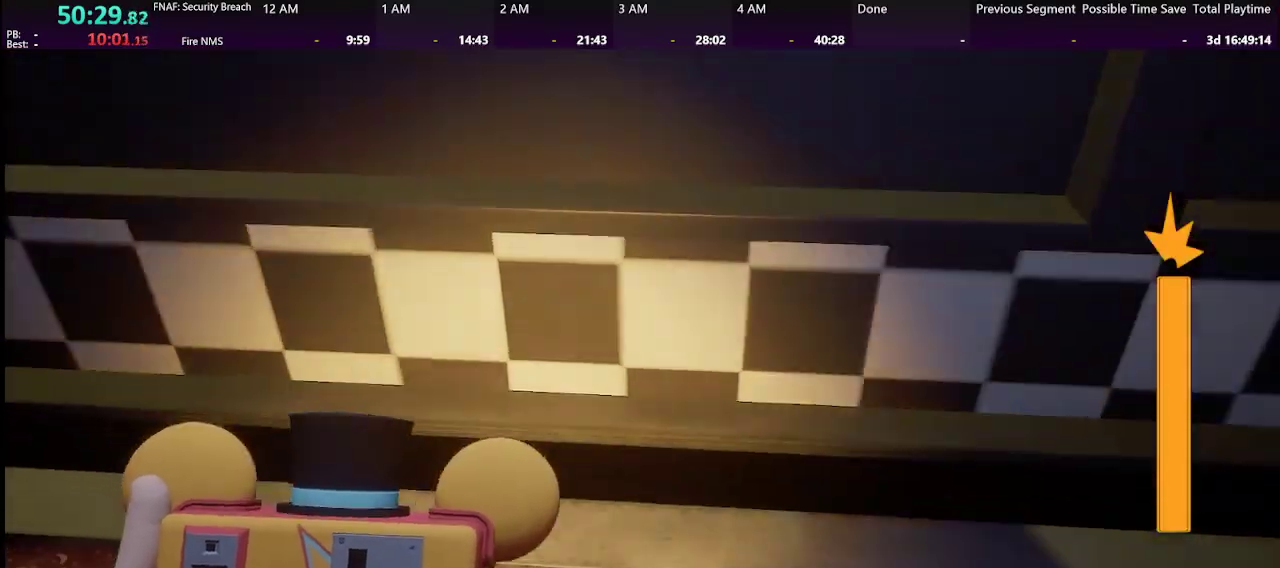
{"keys": ["w"], "mouse": [], "events": []}
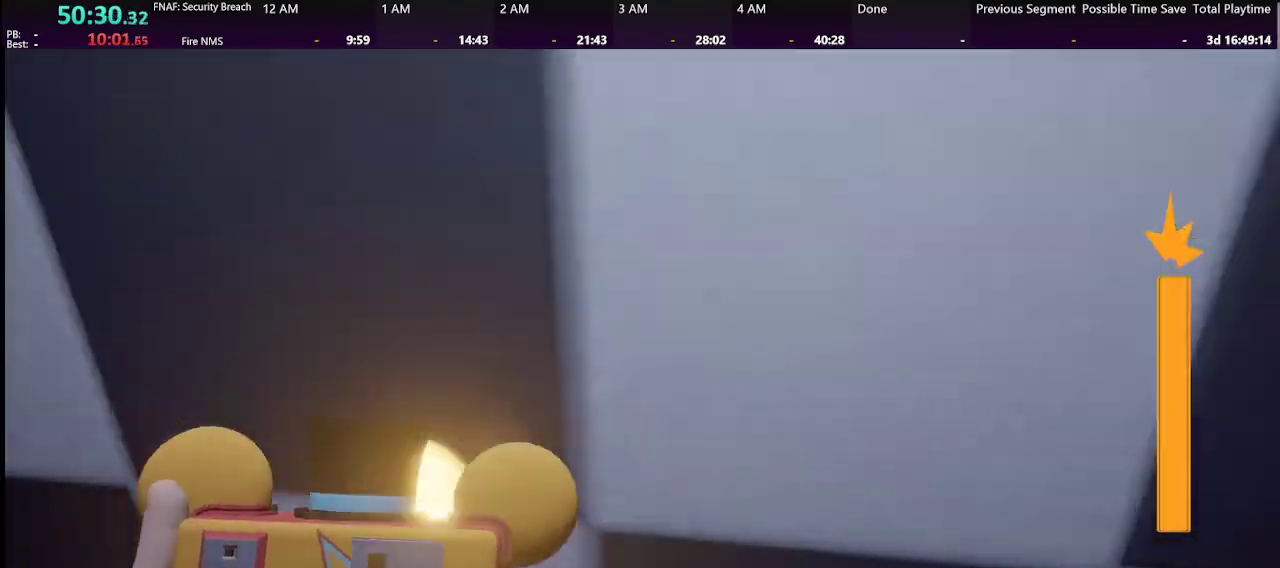
{"keys": ["w"], "mouse": [], "events": [[33, "q", "down"], [166, "q", "up"], [400, "q", "down"], [433, "q", "up"]]}
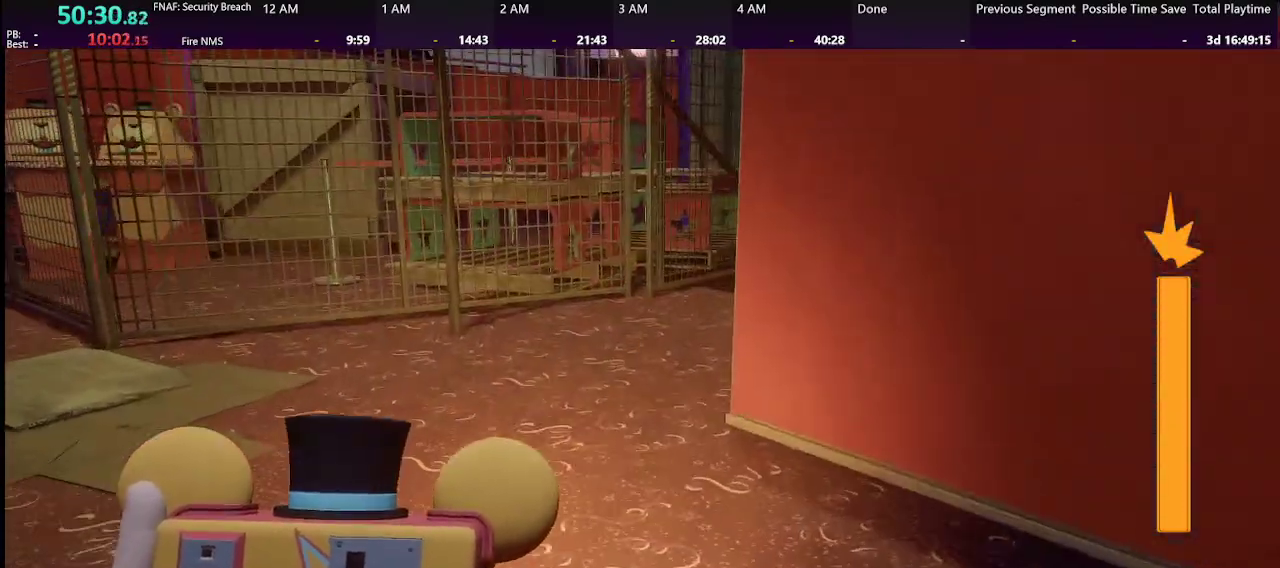
{"keys": ["d", "shift", "w"], "mouse": [], "events": [[133, "shift", "down"], [500, "d", "down"]]}
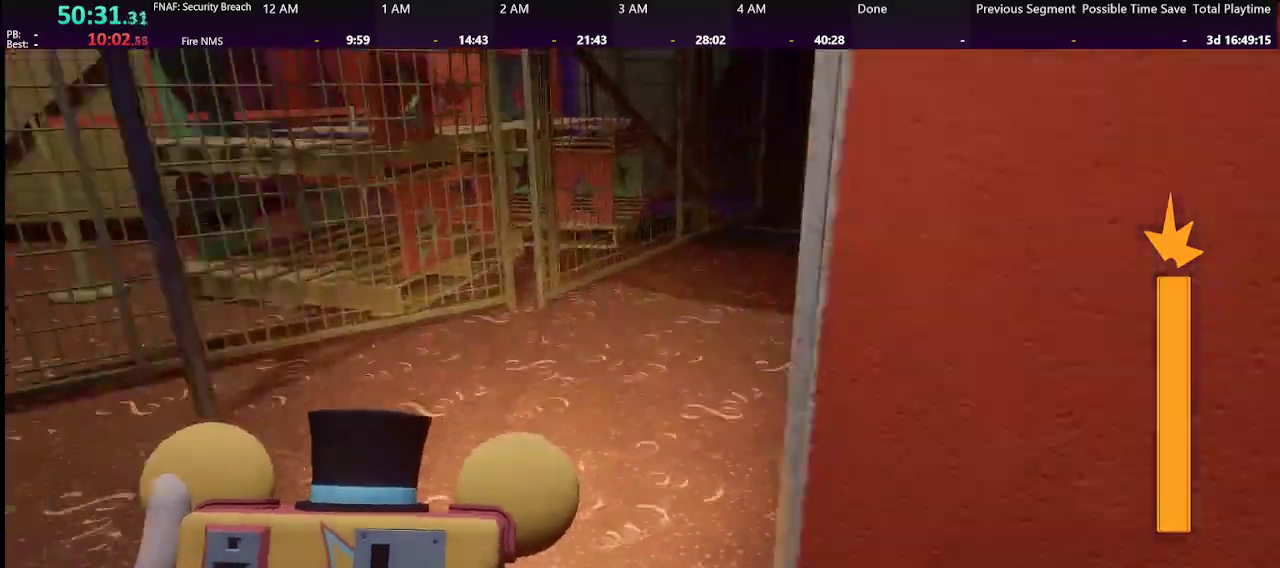
{"keys": ["w"], "mouse": [], "events": [[33, "d", "up"], [333, "space", "down"], [433, "shift", "up"], [433, "space", "up"]]}
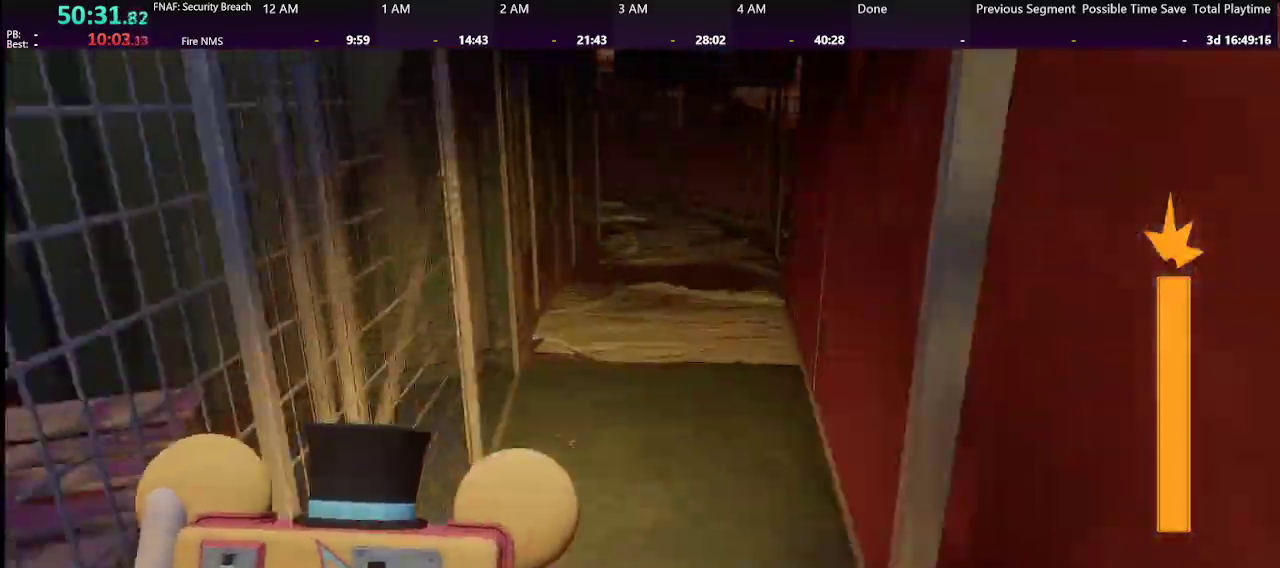
{"keys": ["w"], "mouse": [], "events": [[266, "shift", "down"], [400, "space", "down"], [433, "shift", "up"], [466, "space", "up"]]}
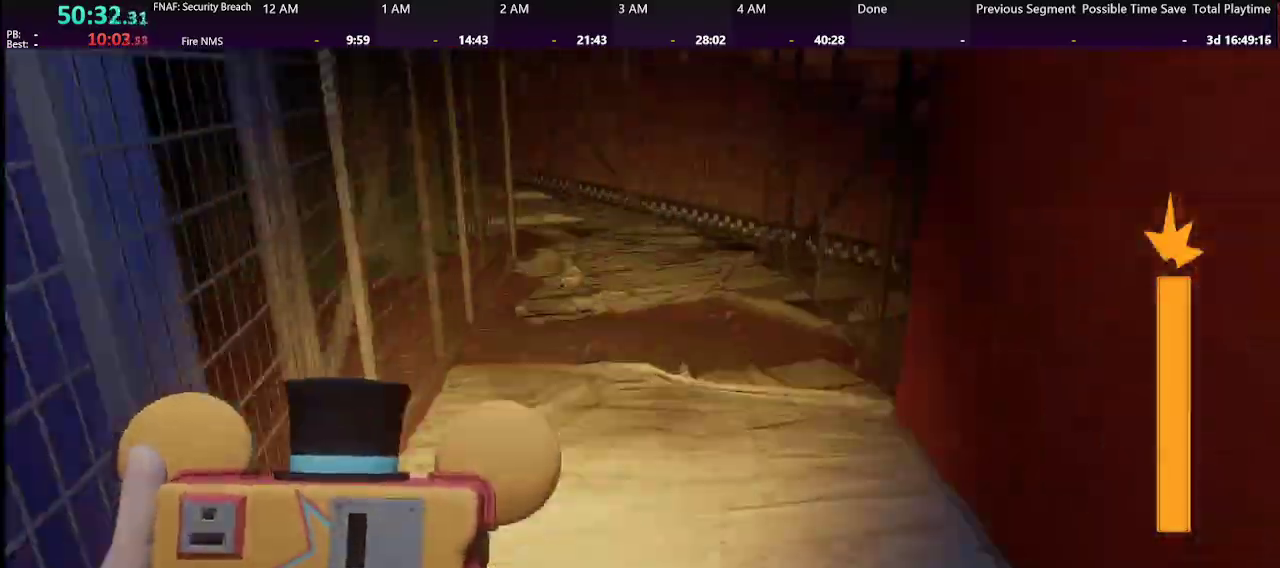
{"keys": ["shift", "space", "w"], "mouse": [], "events": [[366, "shift", "down"], [500, "space", "down"]]}
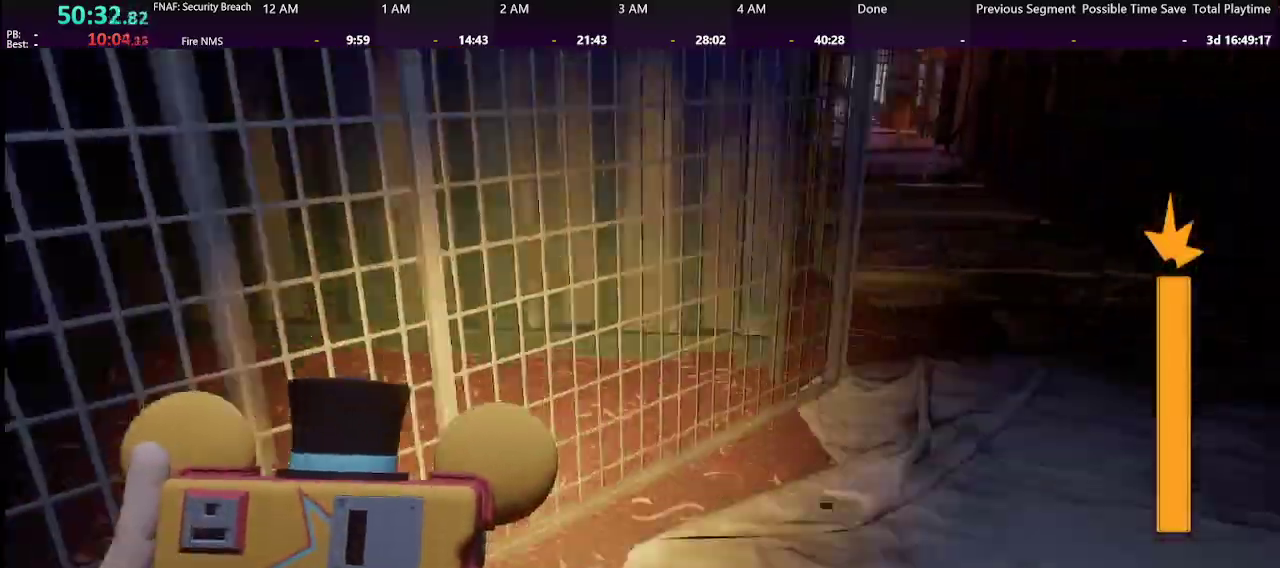
{"keys": ["shift", "w"], "mouse": [], "events": [[66, "shift", "up"], [100, "space", "up"], [433, "shift", "down"]]}